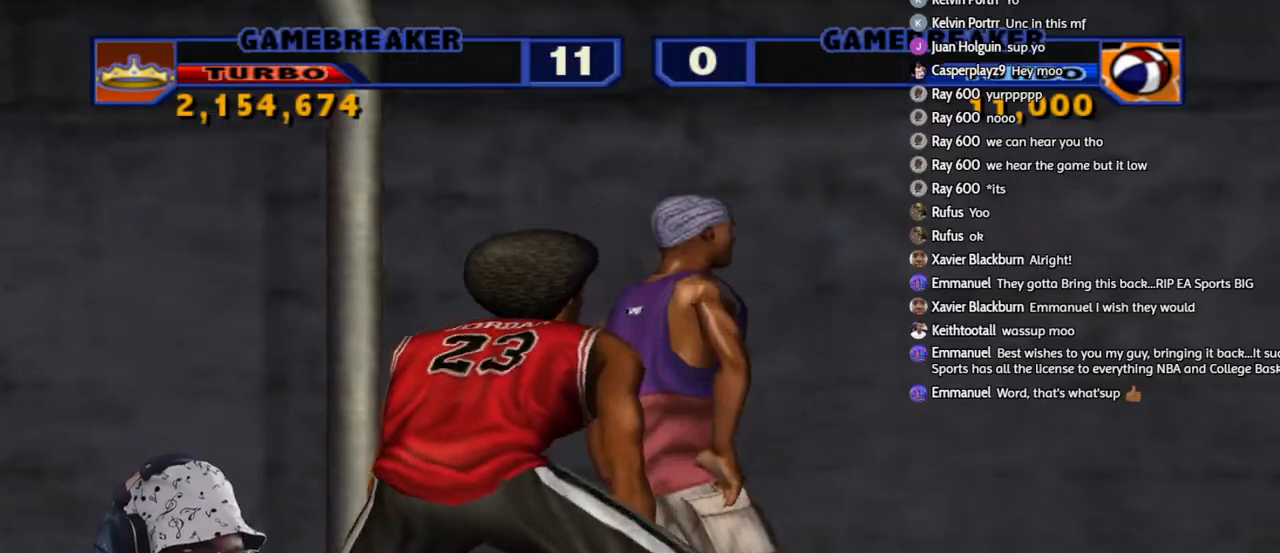
Gameplay with a controller (PlayStation layout); each line is a JSON object with the inputs held at the frame after it. "events" lists button and stick changes between this image and that frame as [ms after this image, input, new state], when the widget could be followed in between.
{"buttons": [], "left_stick": "left", "right_stick": "center", "events": [[167, "left_stick", "left"]]}
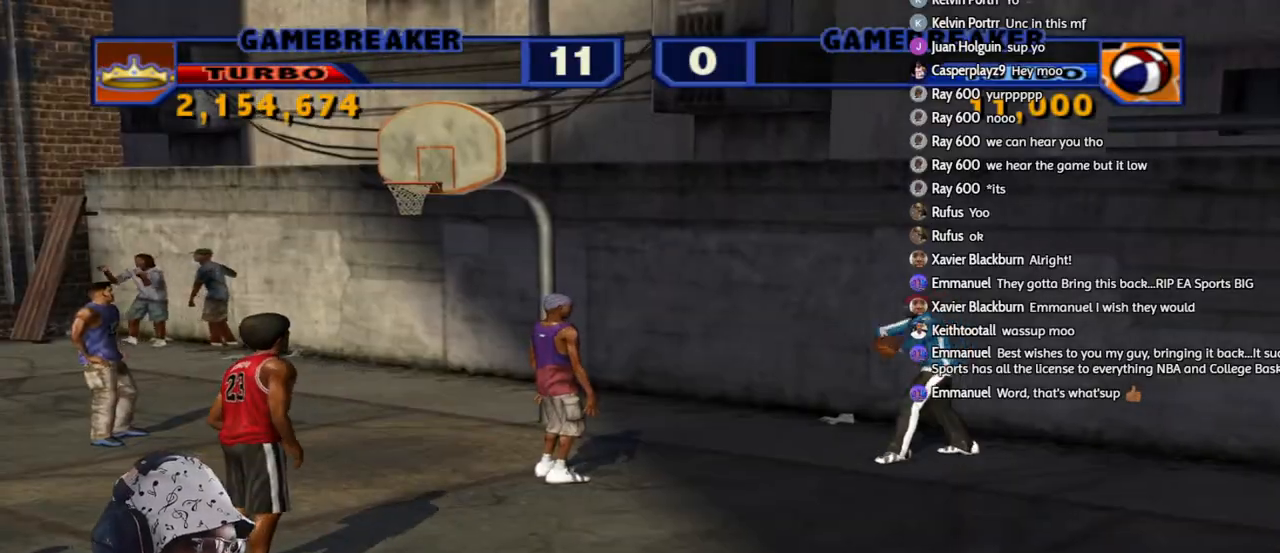
{"buttons": [], "left_stick": "left", "right_stick": "center", "events": []}
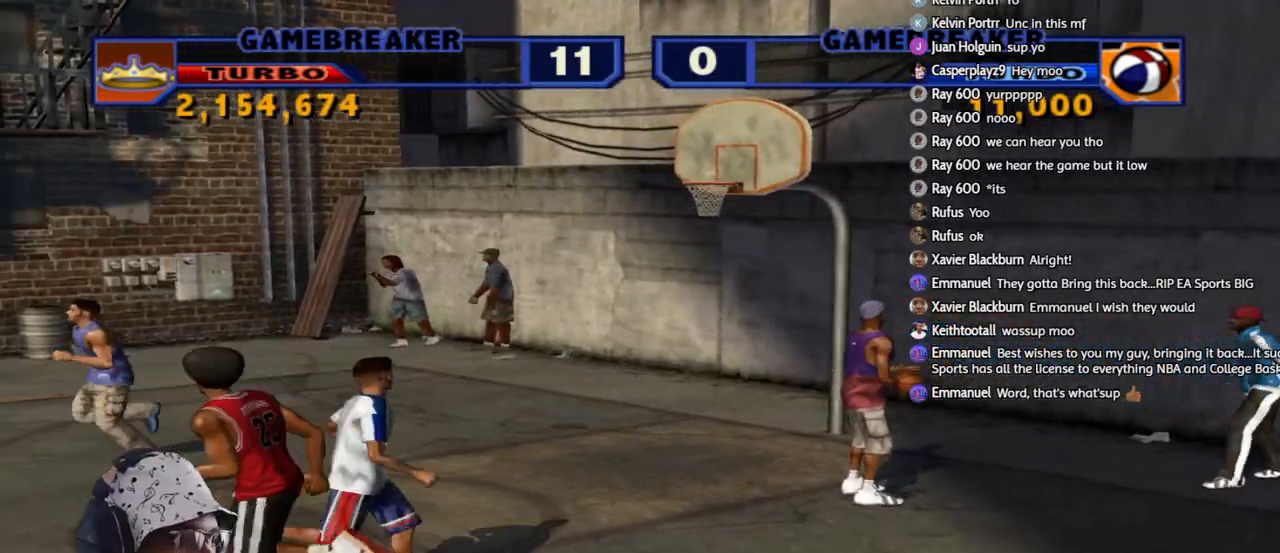
{"buttons": ["TRIANGLE"], "left_stick": "down", "right_stick": "center", "events": [[317, "TRIANGLE", "down"], [433, "TRIANGLE", "up"], [483, "left_stick", "down"], [500, "TRIANGLE", "down"]]}
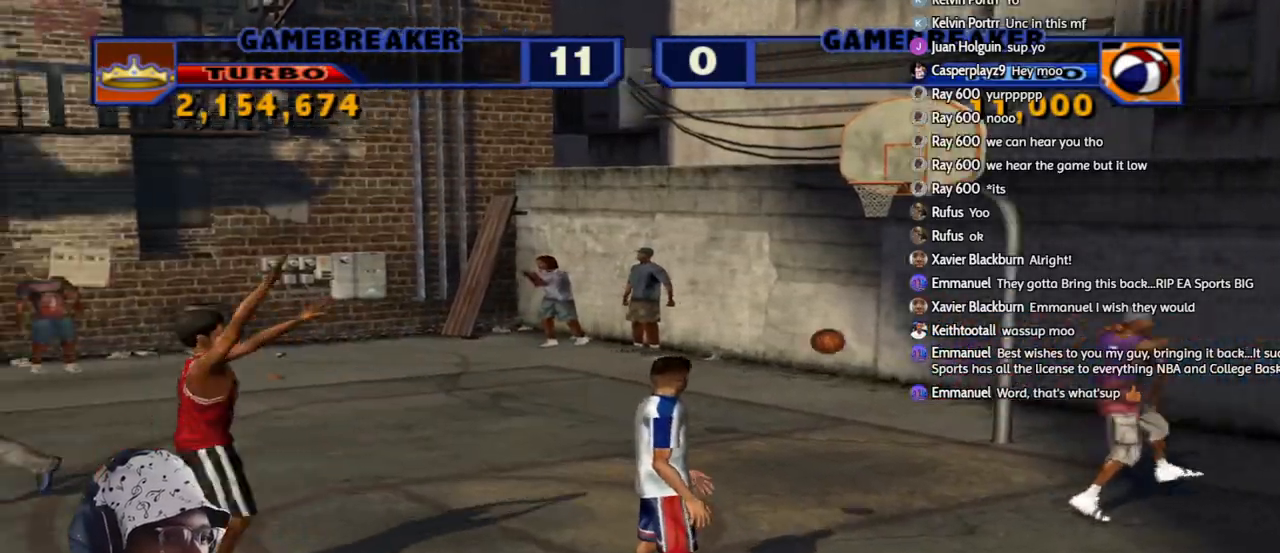
{"buttons": [], "left_stick": "up-left", "right_stick": "center", "events": [[83, "TRIANGLE", "up"], [117, "left_stick", "down-left"], [150, "TRIANGLE", "down"], [233, "TRIANGLE", "up"], [283, "TRIANGLE", "down"], [433, "TRIANGLE", "up"], [483, "left_stick", "up-left"]]}
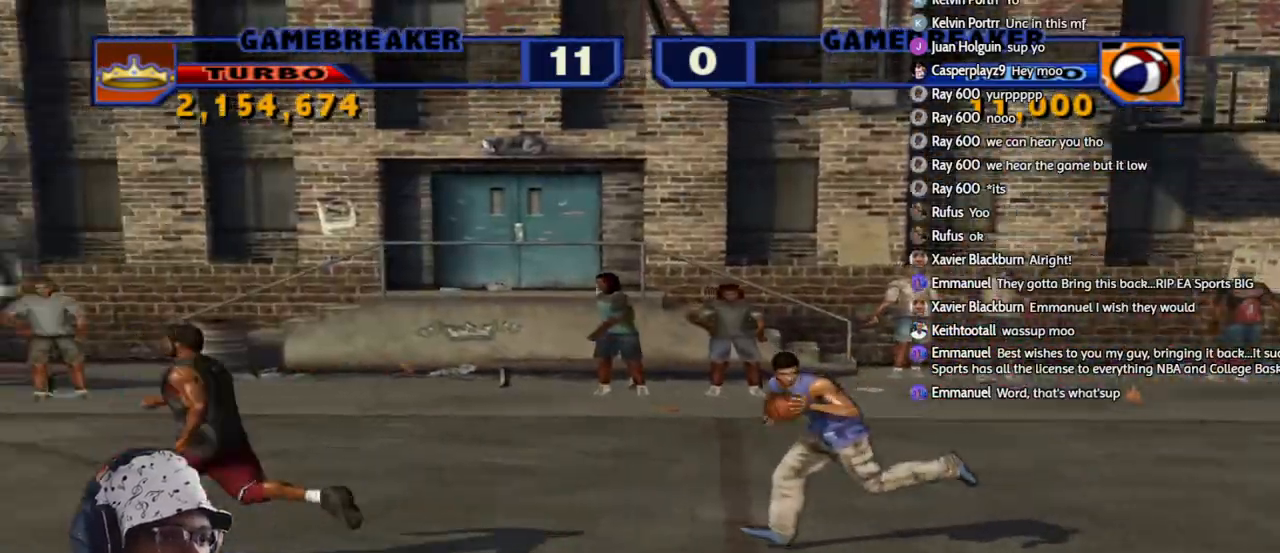
{"buttons": [], "left_stick": "up", "right_stick": "center", "events": [[117, "left_stick", "up-right"], [150, "CROSS", "down"], [233, "CROSS", "up"], [233, "left_stick", "down-right"], [333, "left_stick", "down"], [500, "left_stick", "up"]]}
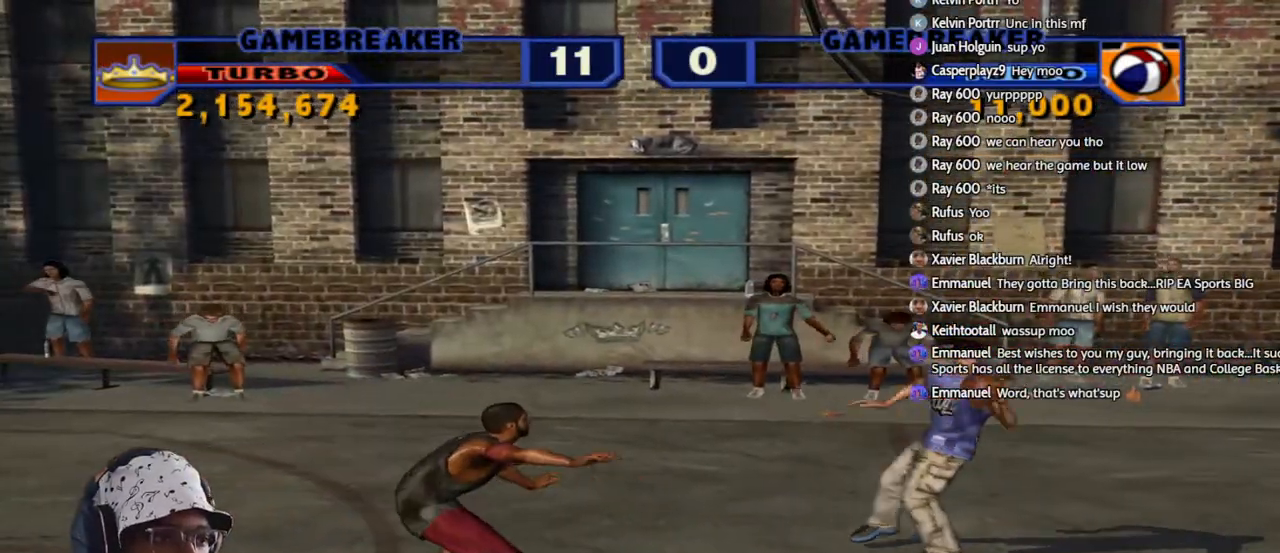
{"buttons": [], "left_stick": "left", "right_stick": "center", "events": [[183, "left_stick", "left"]]}
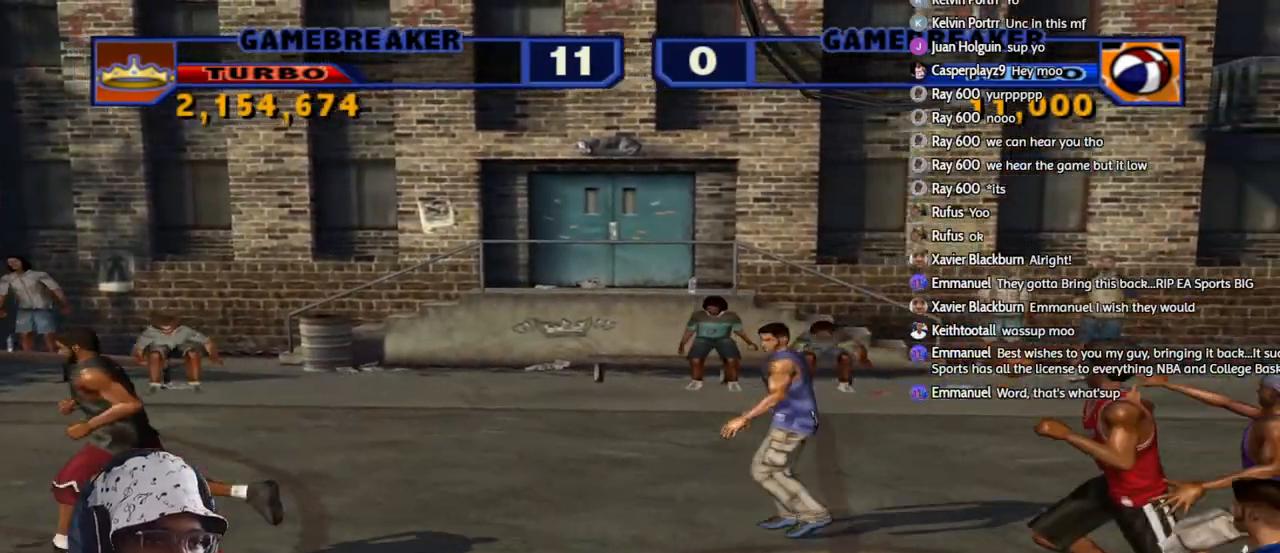
{"buttons": [], "left_stick": "up-left", "right_stick": "center", "events": [[83, "CROSS", "down"], [183, "CROSS", "up"], [350, "left_stick", "up-left"]]}
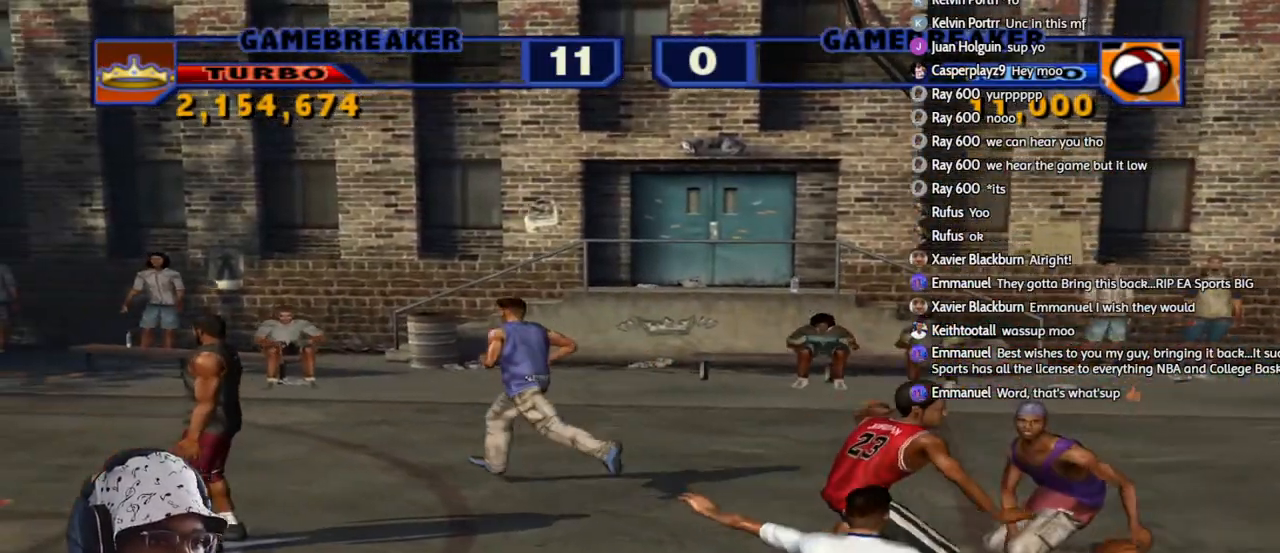
{"buttons": ["L2"], "left_stick": "down-right", "right_stick": "center", "events": [[50, "R2", "down"], [133, "left_stick", "down-left"], [167, "R2", "up"], [233, "L2", "down"], [233, "R2", "down"], [233, "left_stick", "up-right"], [283, "L3", "down"], [283, "SQUARE", "down"], [333, "left_stick", "down-right"], [400, "SQUARE", "up"], [450, "L3", "up"], [450, "R2", "up"]]}
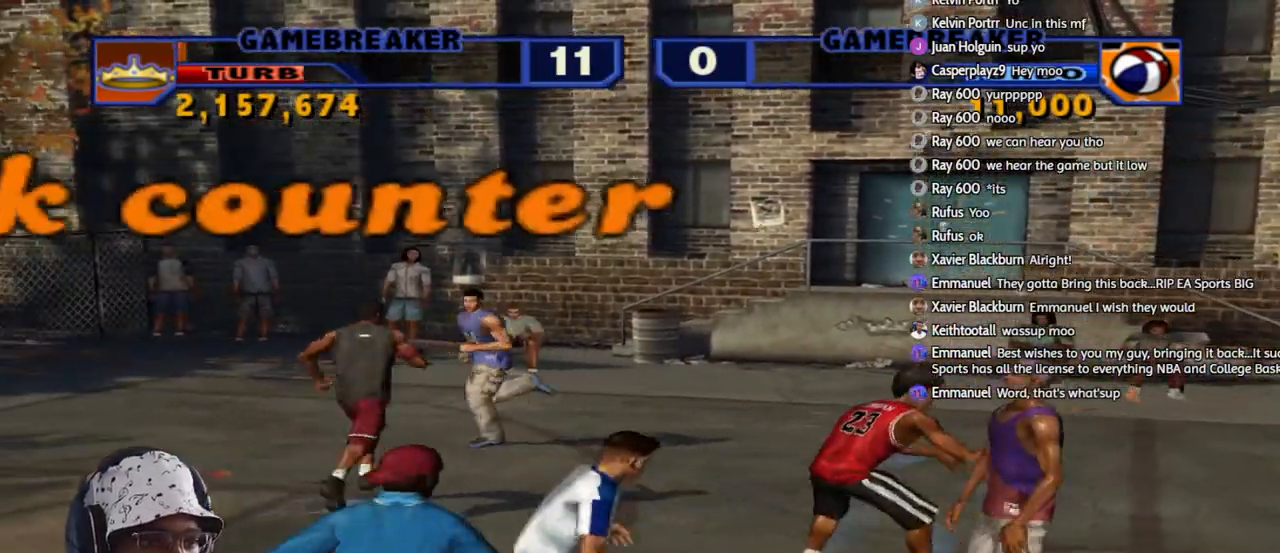
{"buttons": [], "left_stick": "left", "right_stick": "center", "events": [[17, "L2", "up"], [50, "left_stick", "down-left"], [333, "left_stick", "up-left"], [467, "left_stick", "left"]]}
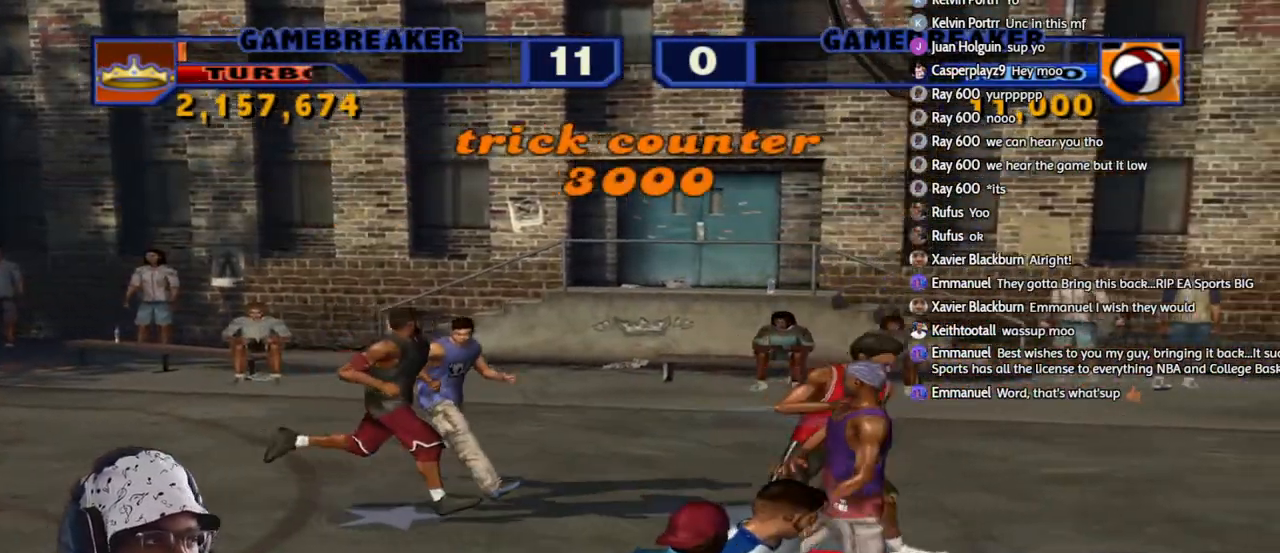
{"buttons": [], "left_stick": "left", "right_stick": "center", "events": []}
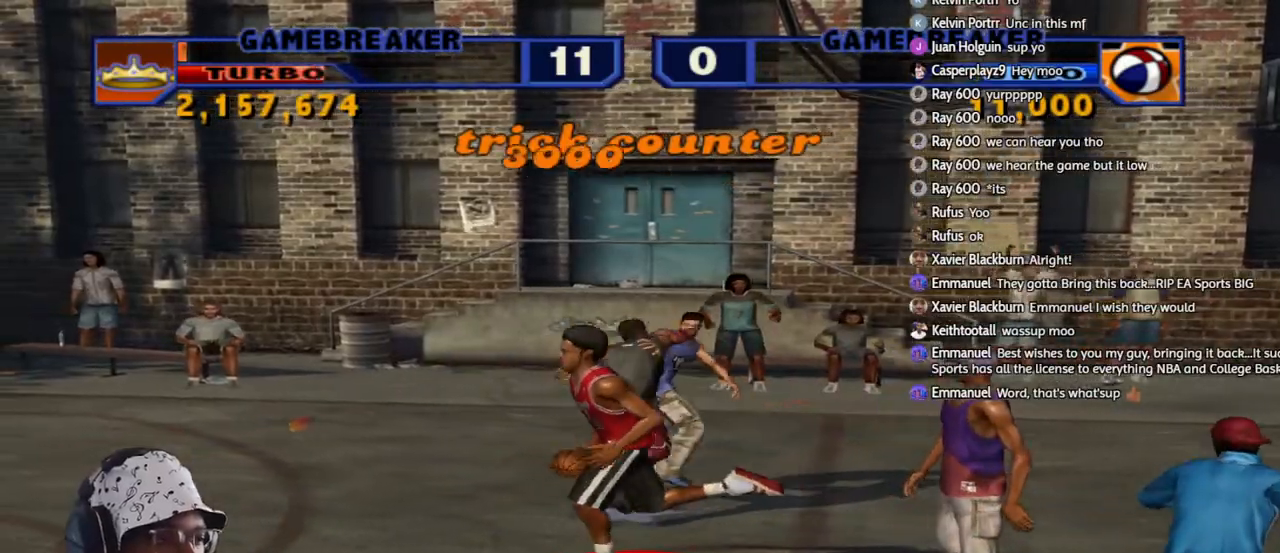
{"buttons": [], "left_stick": "center", "right_stick": "center", "events": [[233, "left_stick", "center"]]}
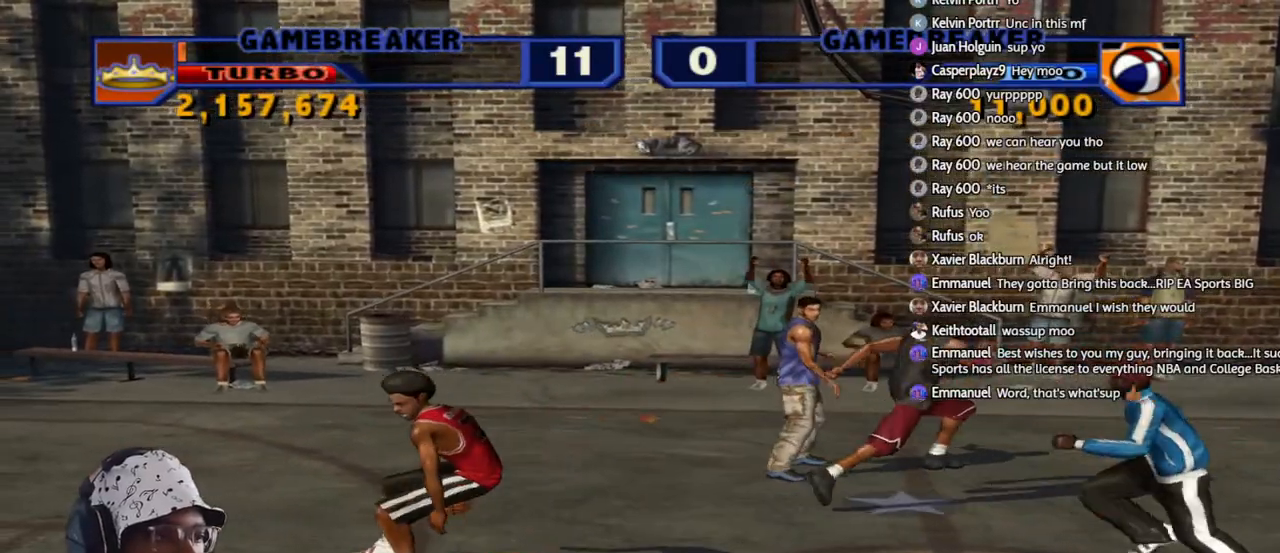
{"buttons": ["L1", "R1"], "left_stick": "center", "right_stick": "center", "events": [[200, "L1", "down"], [300, "left_stick", "left"], [333, "R1", "down"], [417, "left_stick", "center"]]}
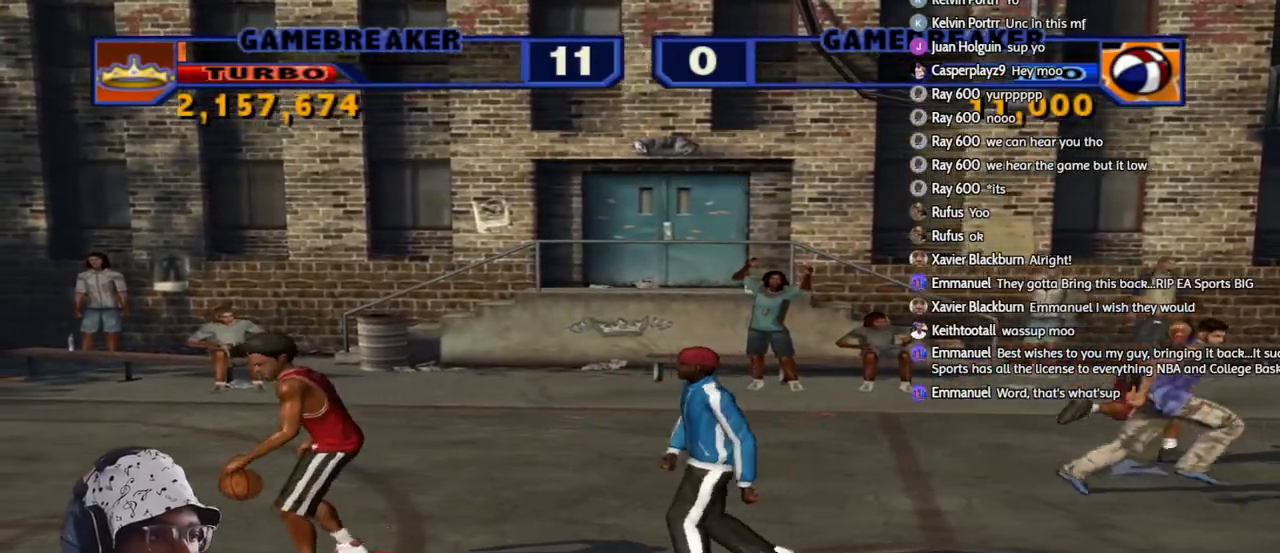
{"buttons": [], "left_stick": "center", "right_stick": "center", "events": [[17, "R1", "up"], [33, "L1", "up"], [117, "left_stick", "down-right"], [200, "L1", "down"], [200, "R1", "down"], [217, "R2", "down"], [217, "left_stick", "right"], [267, "SQUARE", "down"], [350, "L1", "up"], [383, "SQUARE", "up"], [383, "left_stick", "center"], [400, "R1", "up"], [400, "R2", "up"]]}
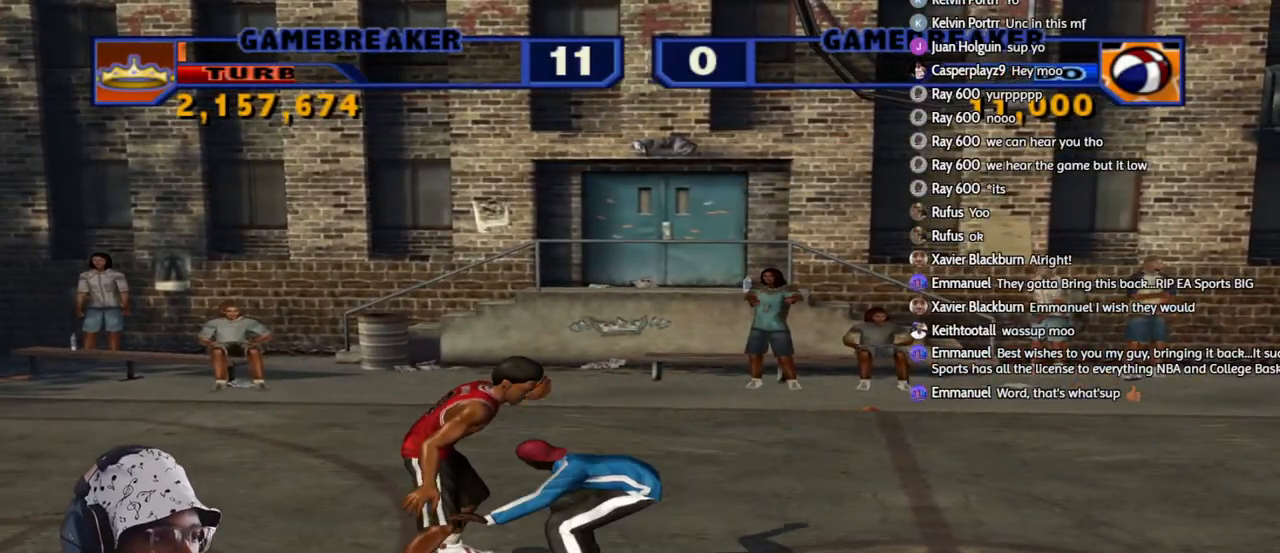
{"buttons": ["CROSS", "L2", "R2"], "left_stick": "center", "right_stick": "center", "events": [[433, "L2", "down"], [433, "R2", "down"], [450, "CROSS", "down"]]}
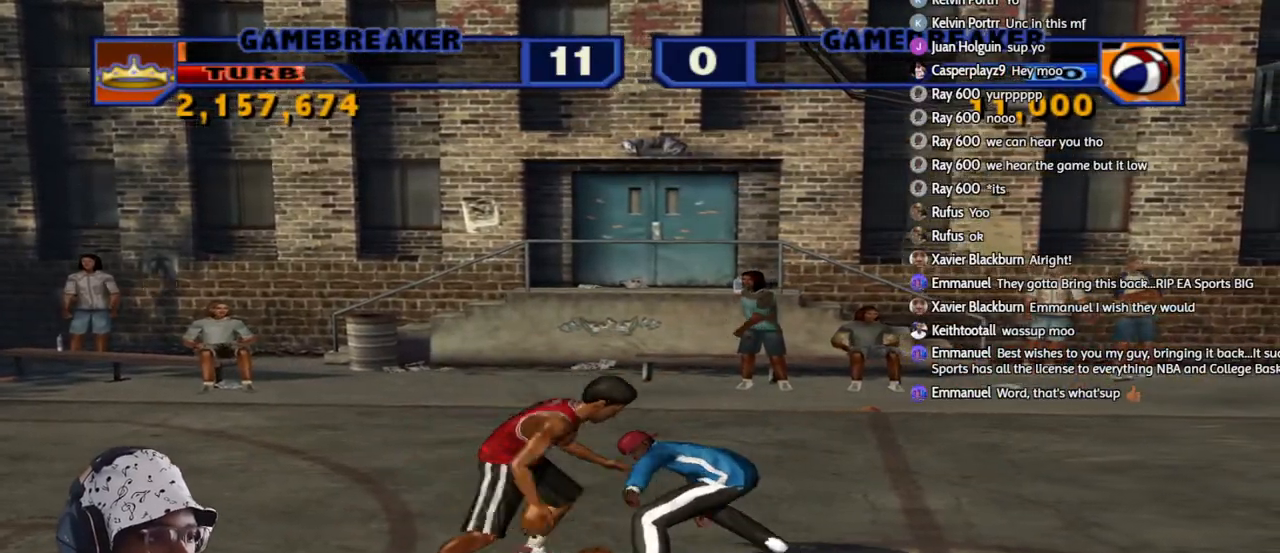
{"buttons": [], "left_stick": "down-left", "right_stick": "center", "events": [[67, "CROSS", "up"], [100, "L2", "up"], [100, "R2", "up"], [450, "left_stick", "down-left"]]}
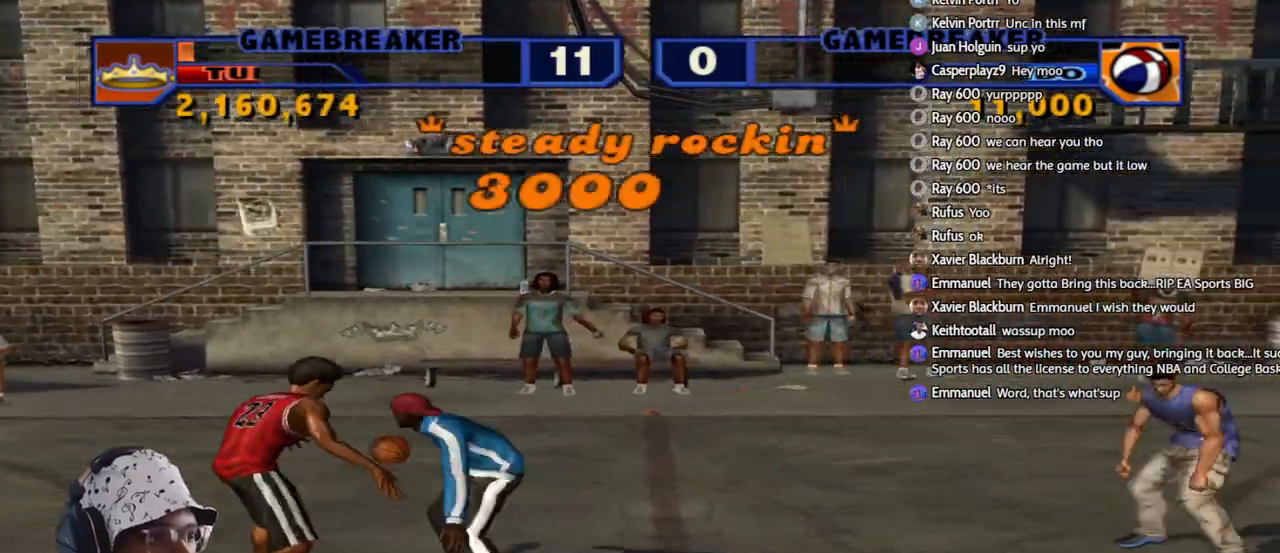
{"buttons": ["L1", "L2", "R2"], "left_stick": "right", "right_stick": "center", "events": [[300, "left_stick", "down"], [467, "L2", "down"], [483, "L1", "down"], [500, "R2", "down"], [500, "left_stick", "right"]]}
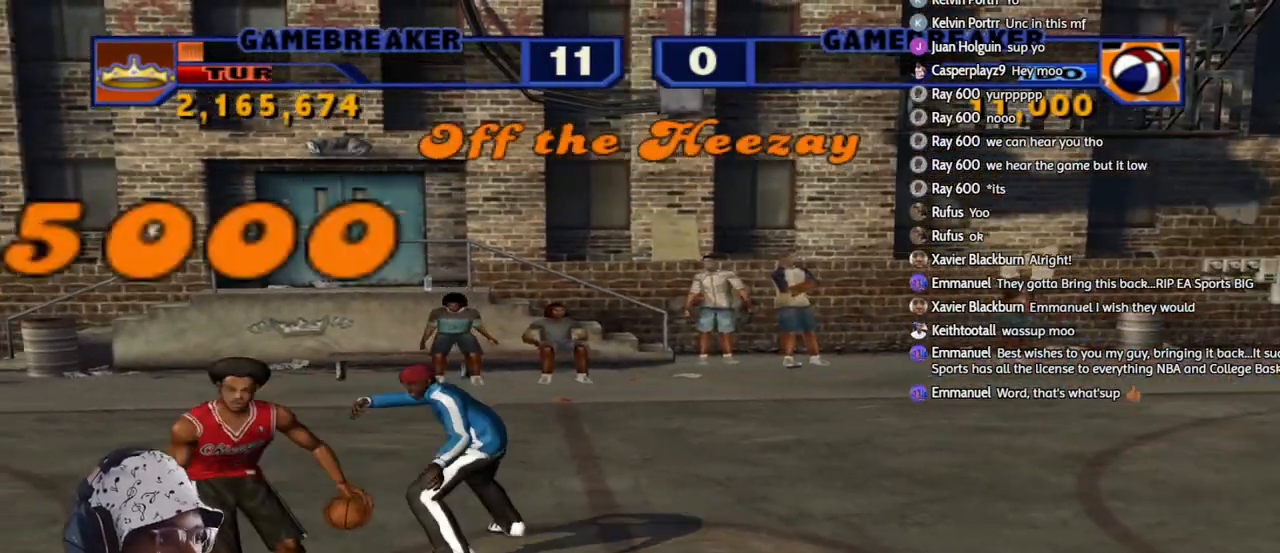
{"buttons": [], "left_stick": "center", "right_stick": "center", "events": [[17, "R1", "down"], [17, "SQUARE", "down"], [17, "left_stick", "up-right"], [117, "L1", "up"], [133, "SQUARE", "up"], [150, "L2", "up"], [167, "R1", "up"], [167, "left_stick", "center"], [183, "R2", "up"]]}
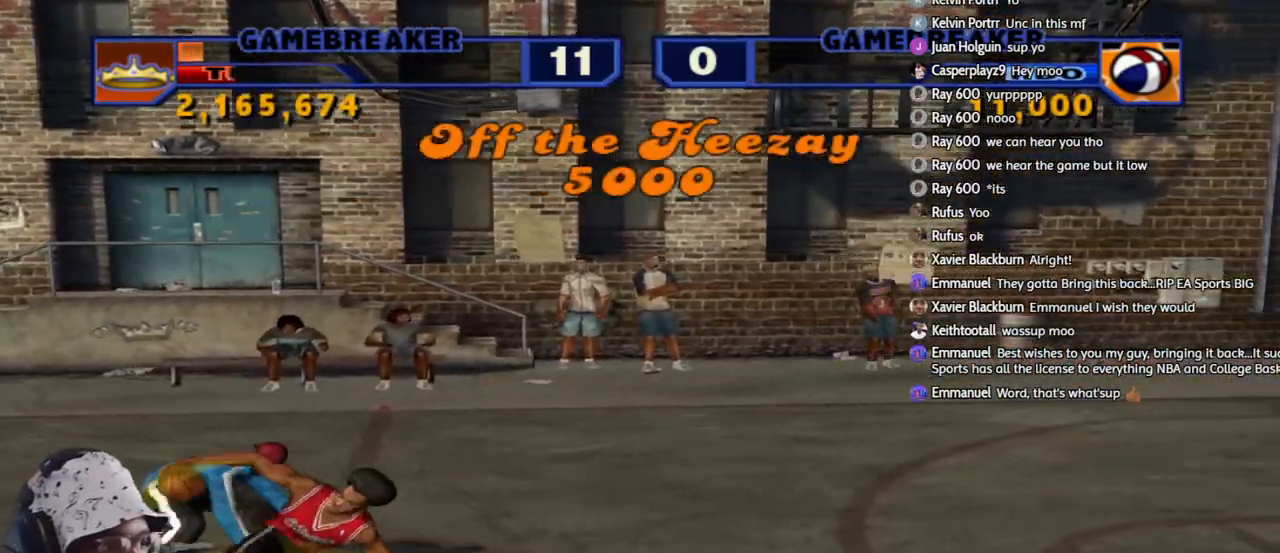
{"buttons": [], "left_stick": "right", "right_stick": "center", "events": [[133, "left_stick", "right"], [217, "L3", "down"], [317, "CROSS", "down"], [433, "CROSS", "up"], [467, "L3", "up"]]}
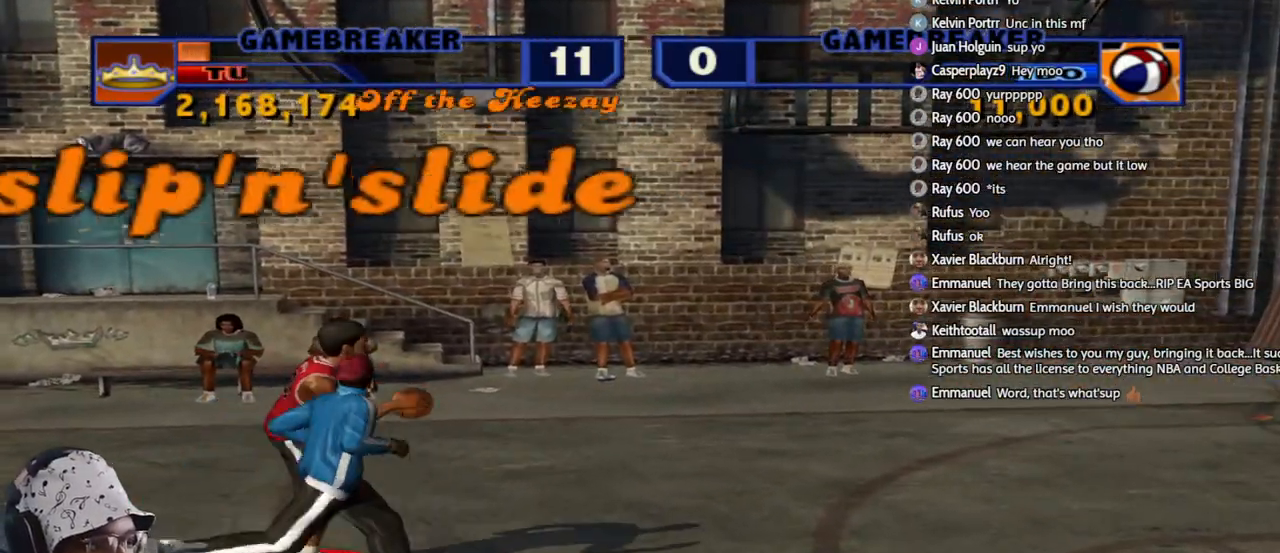
{"buttons": [], "left_stick": "center", "right_stick": "center", "events": [[67, "left_stick", "center"]]}
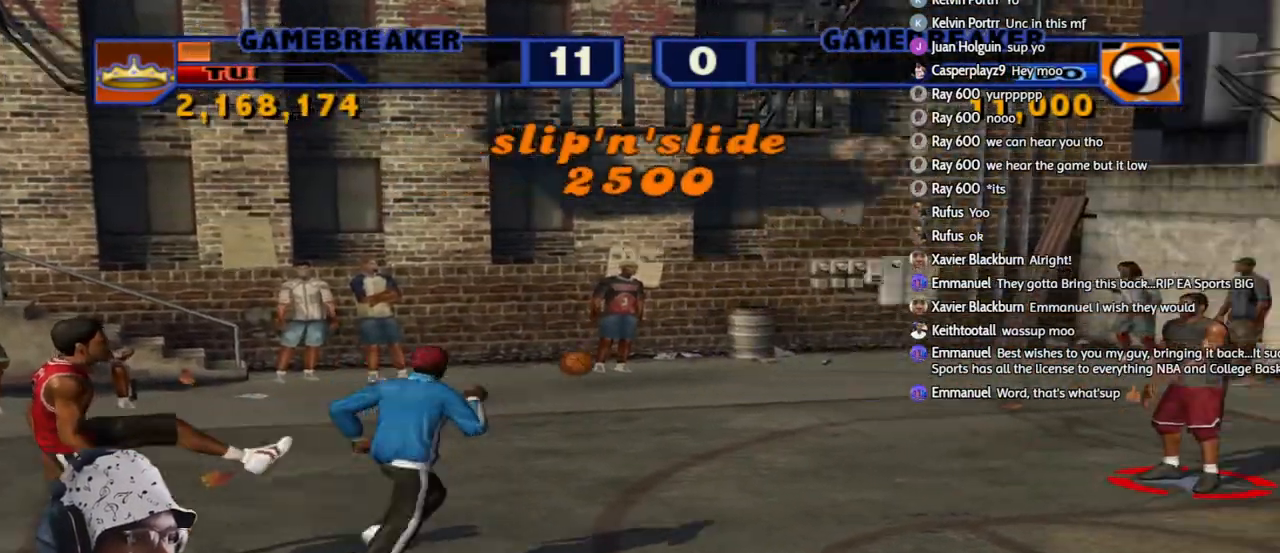
{"buttons": [], "left_stick": "center", "right_stick": "center", "events": []}
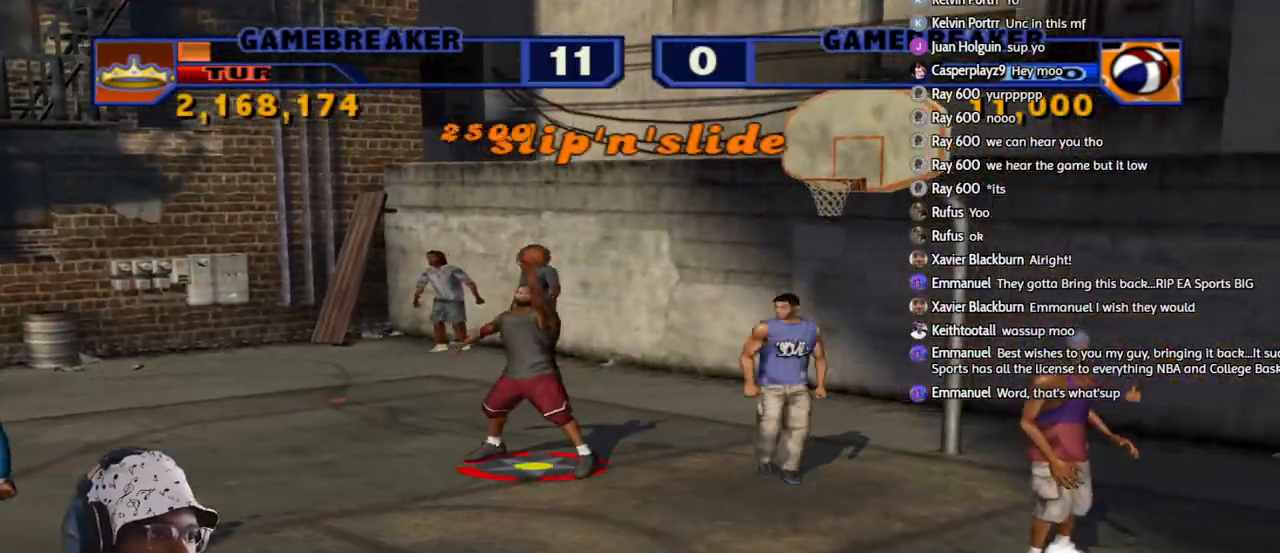
{"buttons": ["CIRCLE", "L1", "L2", "R2", "L3"], "left_stick": "down-right", "right_stick": "center", "events": [[33, "left_stick", "down-left"], [150, "R2", "down"], [183, "L2", "down"], [217, "L1", "down"], [433, "L3", "down"], [433, "left_stick", "down-right"], [450, "CIRCLE", "down"]]}
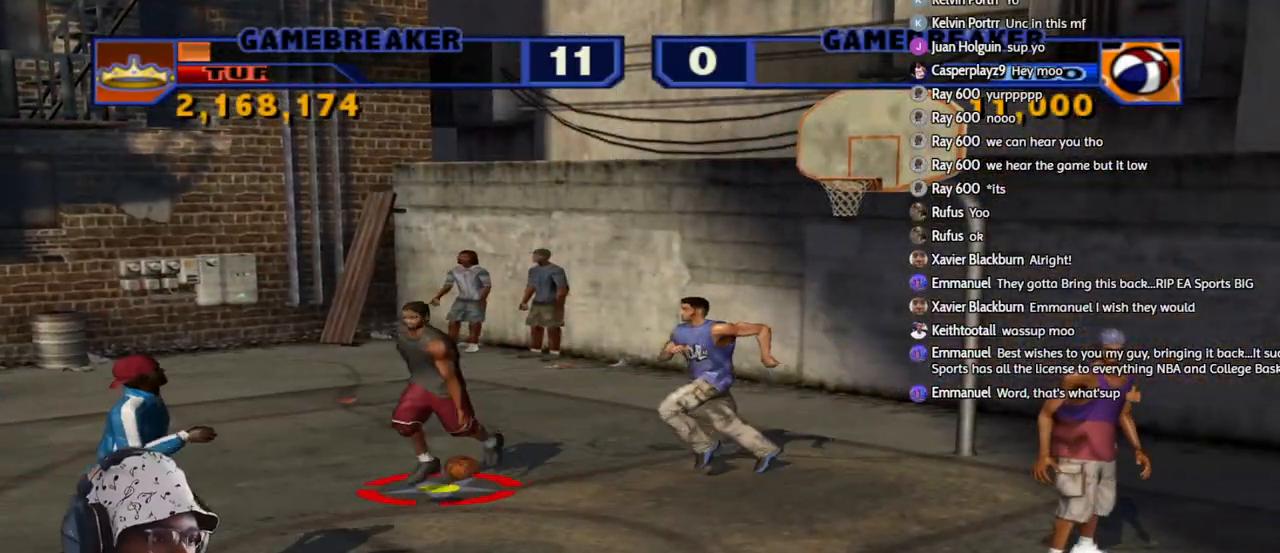
{"buttons": [], "left_stick": "right", "right_stick": "center", "events": [[50, "L1", "up"], [50, "L3", "up"], [83, "CIRCLE", "up"], [83, "L2", "up"], [83, "R2", "up"], [83, "left_stick", "center"], [300, "left_stick", "down-right"], [500, "left_stick", "right"]]}
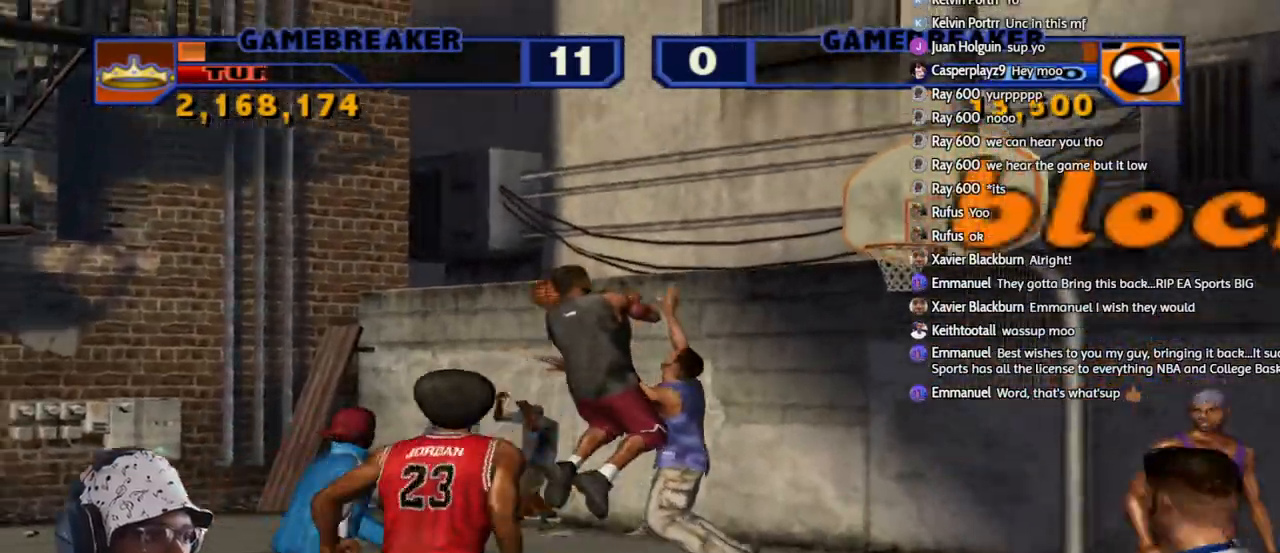
{"buttons": [], "left_stick": "center", "right_stick": "center", "events": [[367, "left_stick", "up"], [467, "left_stick", "center"]]}
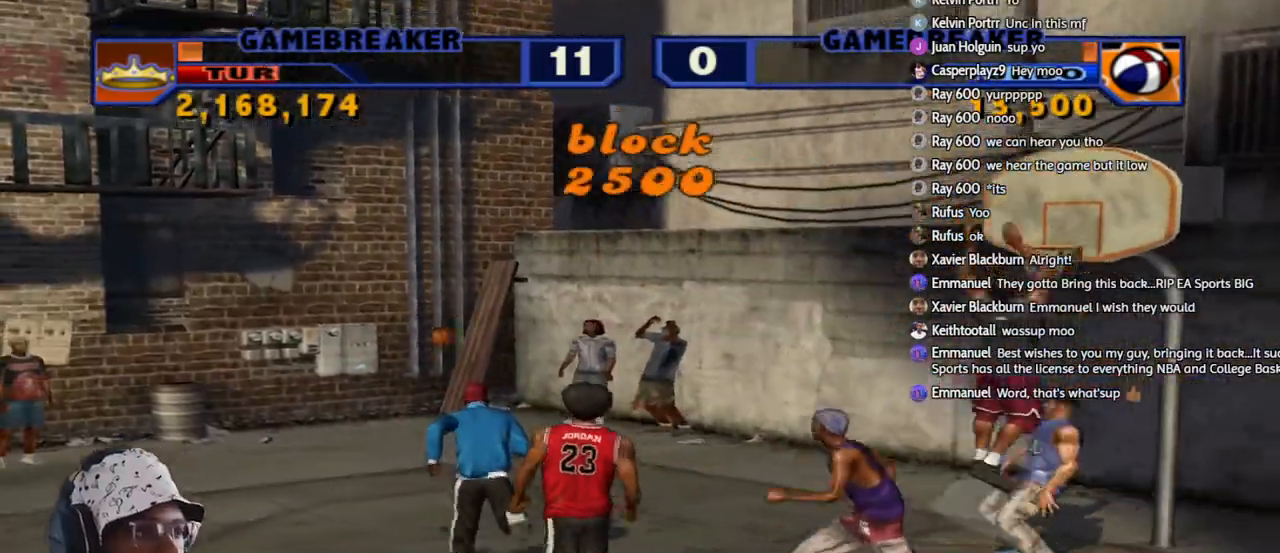
{"buttons": ["R2"], "left_stick": "up-left", "right_stick": "center", "events": [[83, "left_stick", "left"], [117, "CROSS", "down"], [167, "R2", "down"], [183, "CROSS", "up"], [450, "left_stick", "up-left"]]}
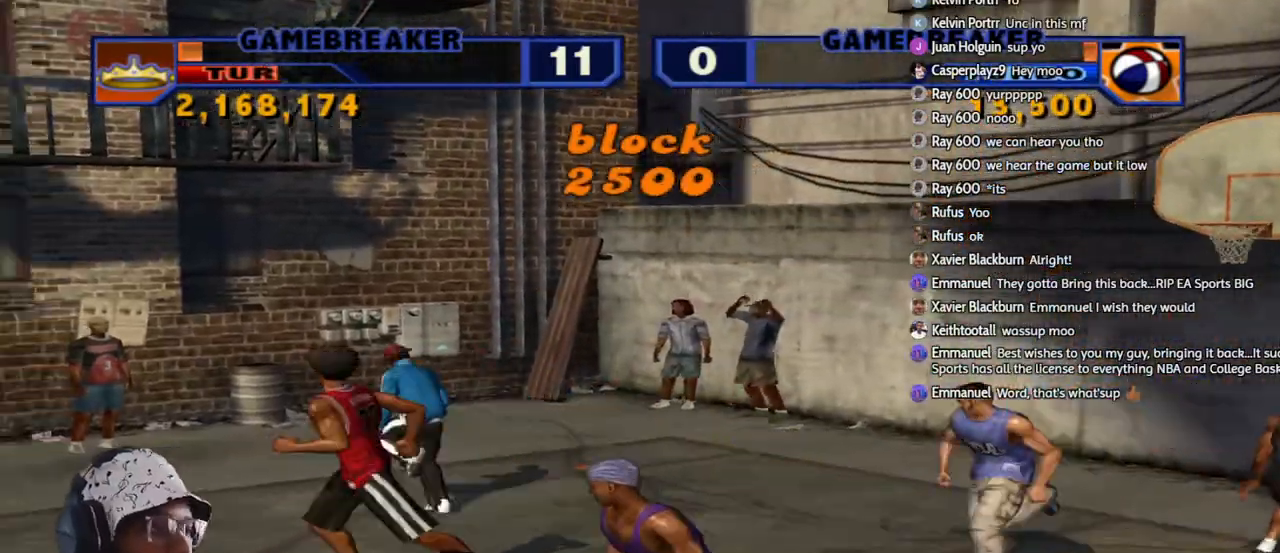
{"buttons": [], "left_stick": "left", "right_stick": "center", "events": [[350, "R2", "up"], [467, "left_stick", "left"]]}
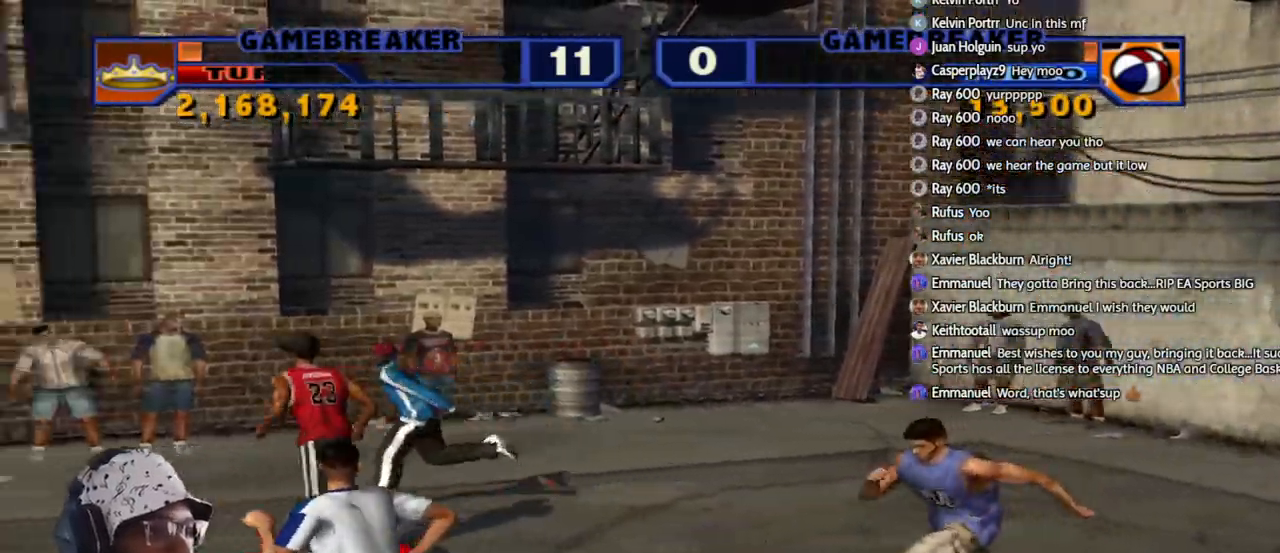
{"buttons": [], "left_stick": "left", "right_stick": "center", "events": [[183, "left_stick", "up-left"], [417, "left_stick", "left"]]}
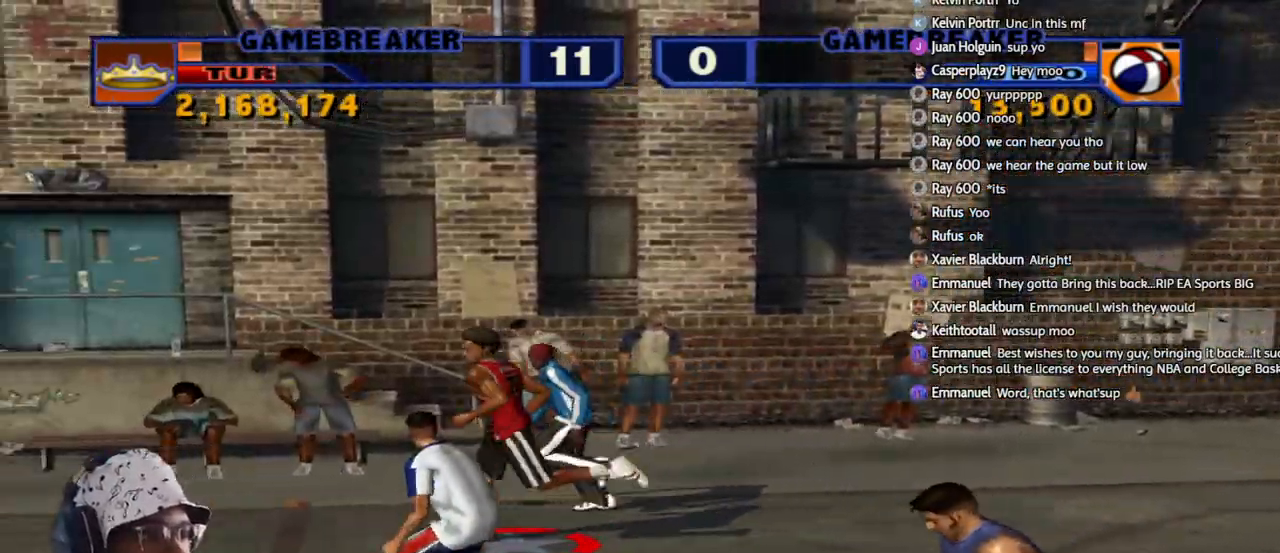
{"buttons": [], "left_stick": "left", "right_stick": "center", "events": [[67, "R2", "down"], [167, "R2", "up"]]}
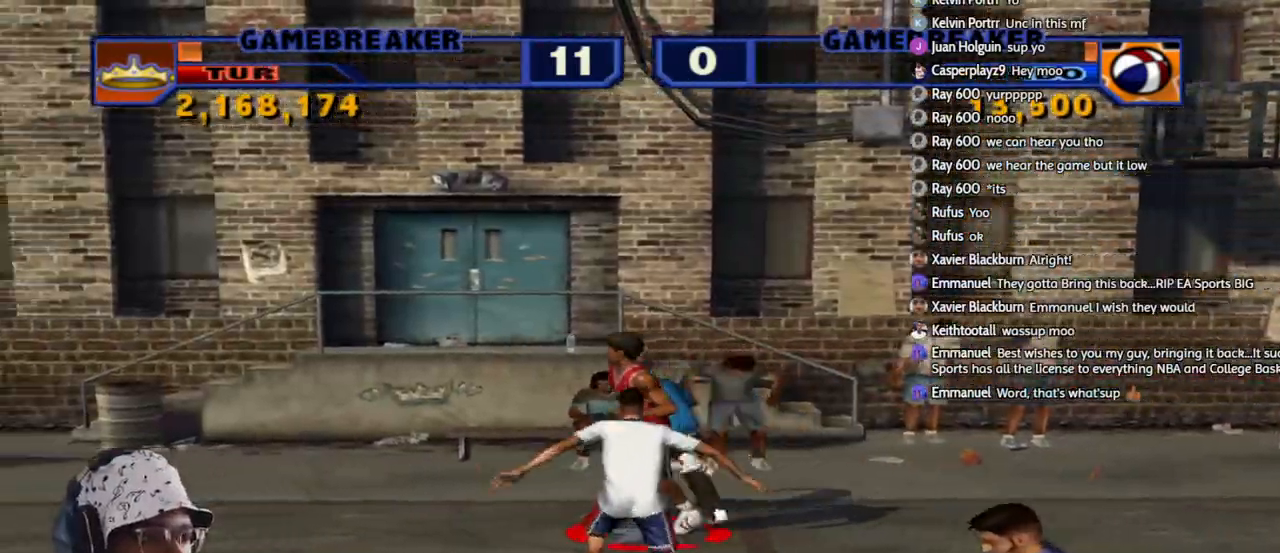
{"buttons": [], "left_stick": "down-right", "right_stick": "center", "events": [[233, "left_stick", "up-left"], [433, "left_stick", "down-right"]]}
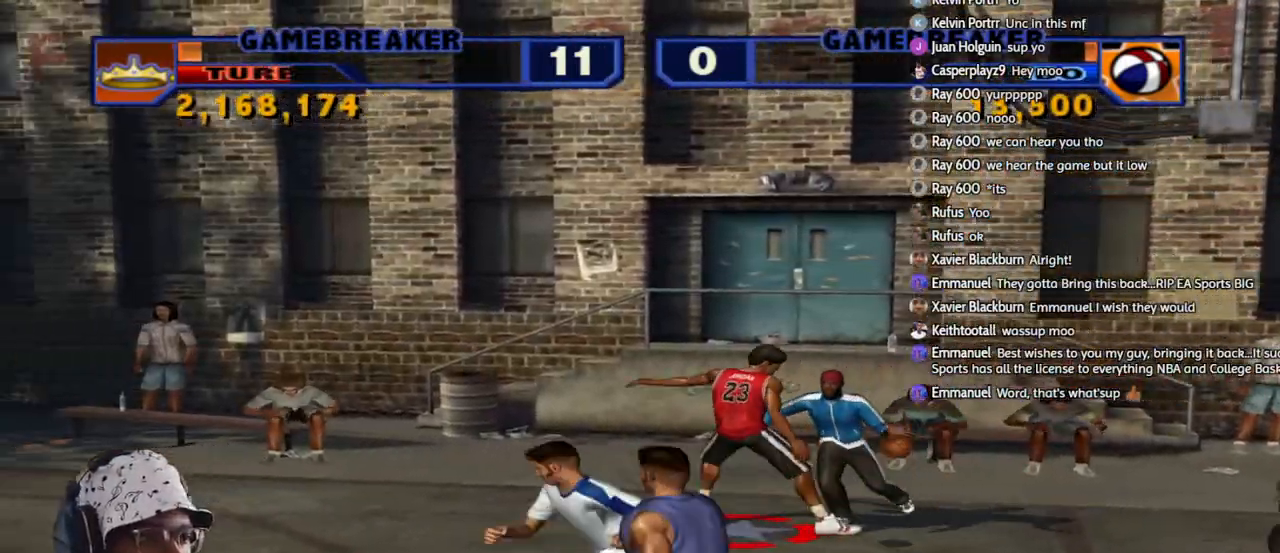
{"buttons": [], "left_stick": "left", "right_stick": "center", "events": [[17, "SQUARE", "down"], [17, "left_stick", "down"], [117, "SQUARE", "up"], [150, "left_stick", "down-left"], [183, "SQUARE", "down"], [267, "SQUARE", "up"], [450, "left_stick", "left"]]}
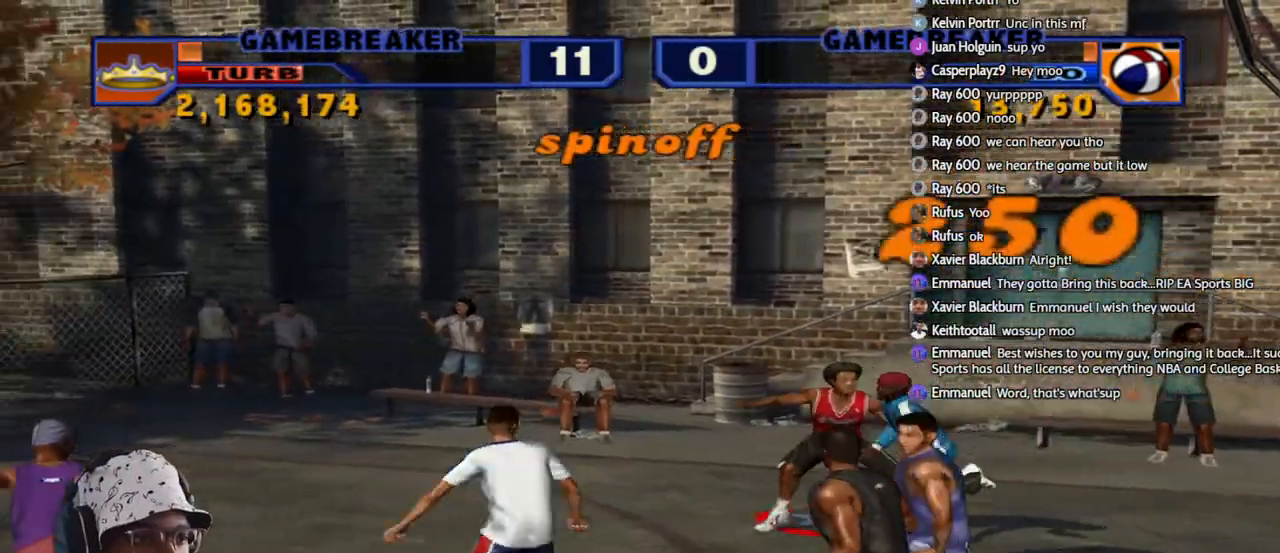
{"buttons": [], "left_stick": "up-right", "right_stick": "center", "events": [[50, "R2", "down"], [433, "R2", "up"], [433, "left_stick", "up-right"]]}